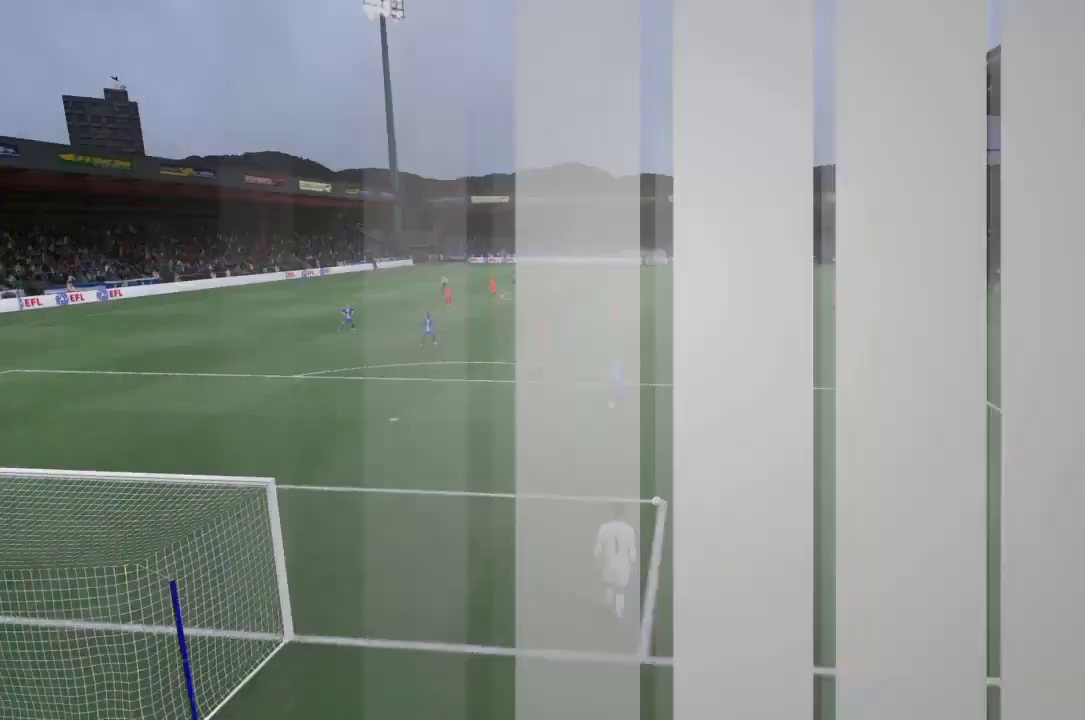
Gameplay with a controller (PlayStation layout); each line is a JSON object with the inputs held at the frame after it. "events" lists button and stick changes between this image and that frame as [ms after this image, input, new state], when the widget could be followed in between. Not read: L3 R3.
{"buttons": [], "left_stick": "center", "right_stick": "center", "events": []}
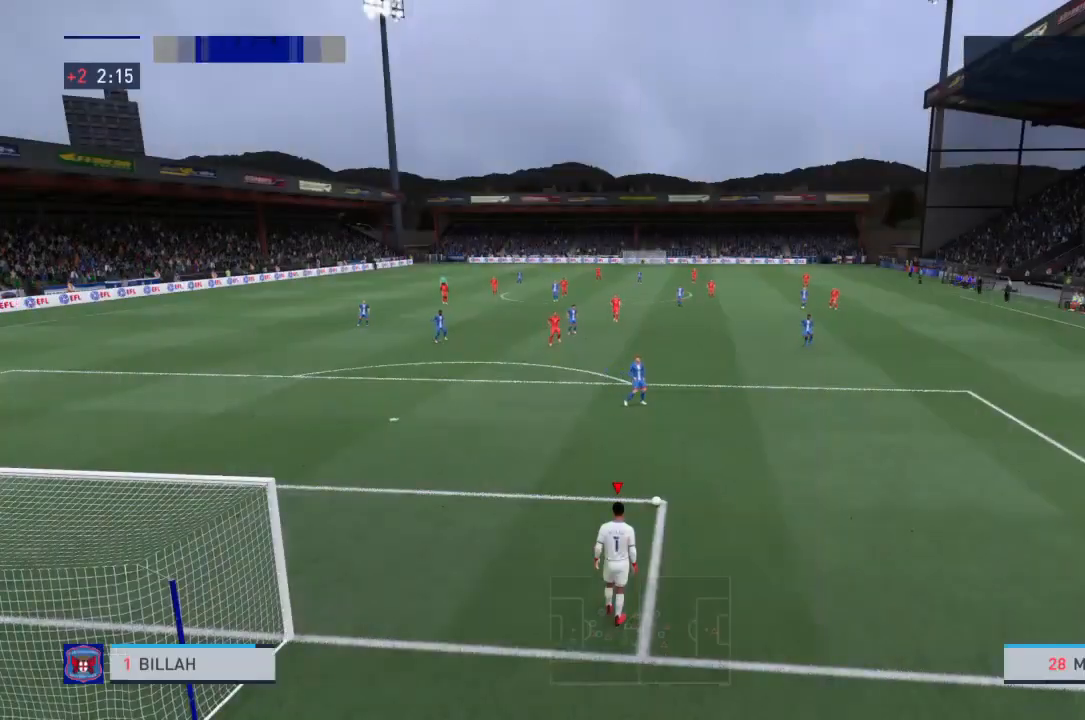
{"buttons": [], "left_stick": "center", "right_stick": "center", "events": [[200, "CROSS", "down"], [367, "CROSS", "up"]]}
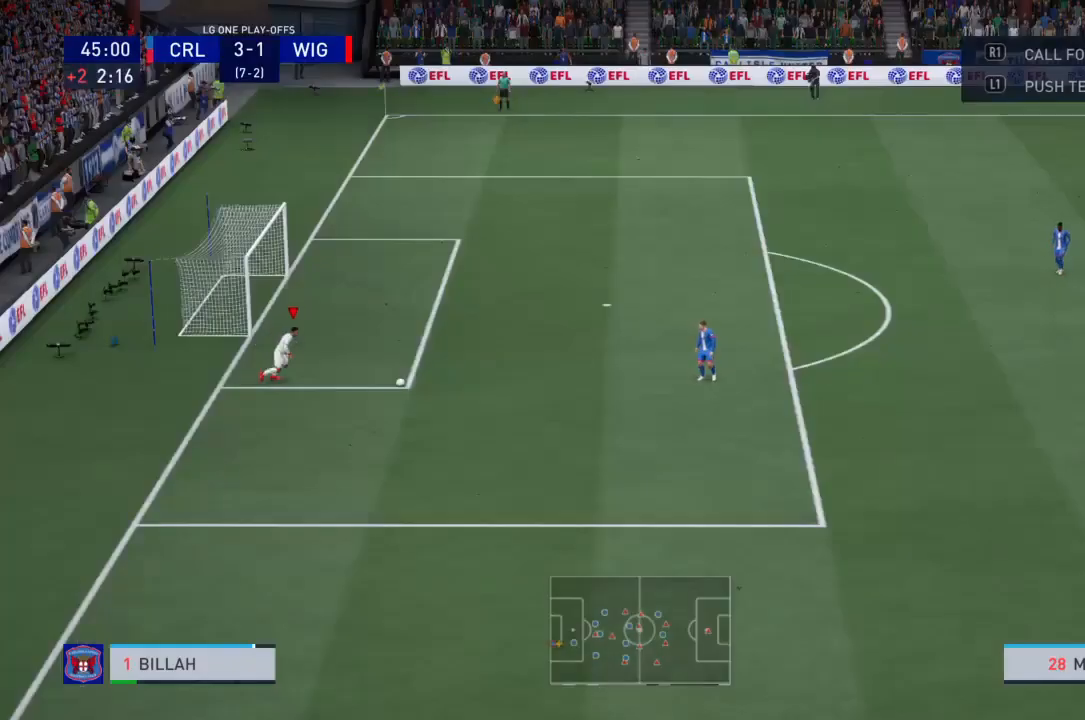
{"buttons": [], "left_stick": "center", "right_stick": "center", "events": []}
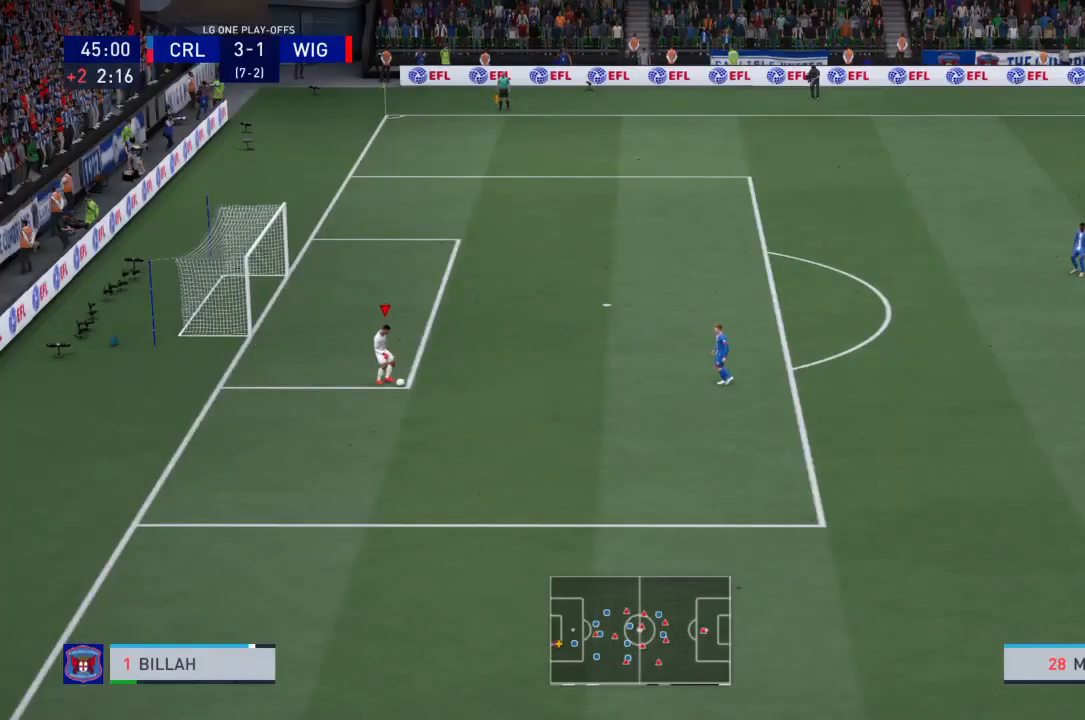
{"buttons": [], "left_stick": "right", "right_stick": "center", "events": [[467, "left_stick", "right"]]}
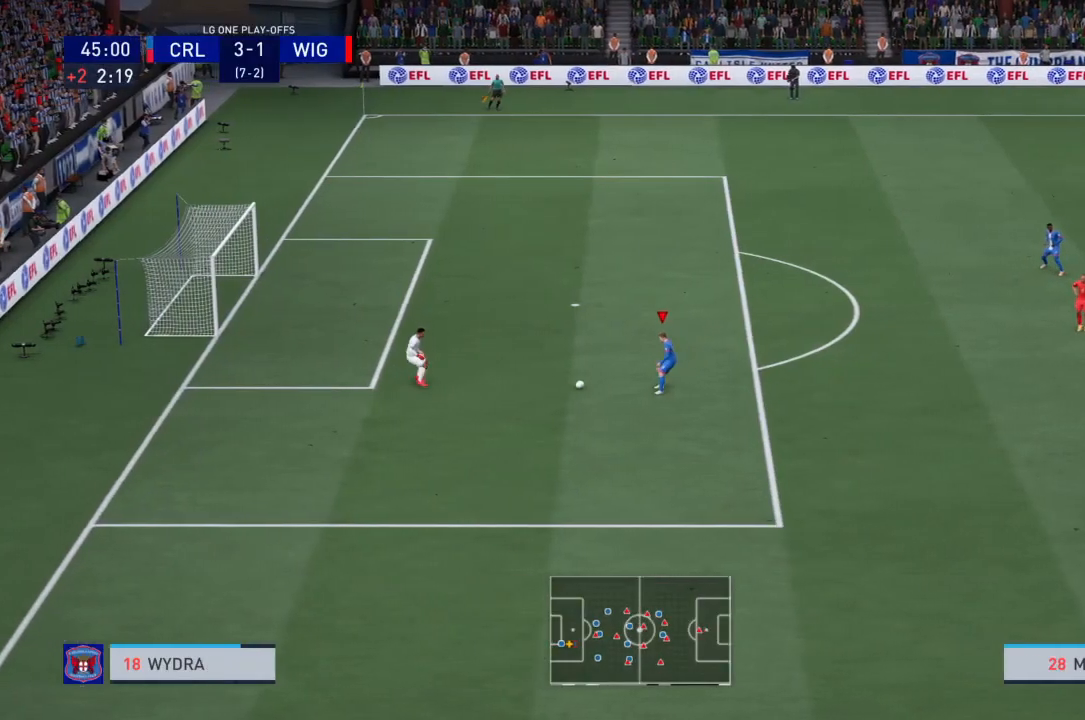
{"buttons": [], "left_stick": "down-right", "right_stick": "center", "events": [[134, "left_stick", "down-right"]]}
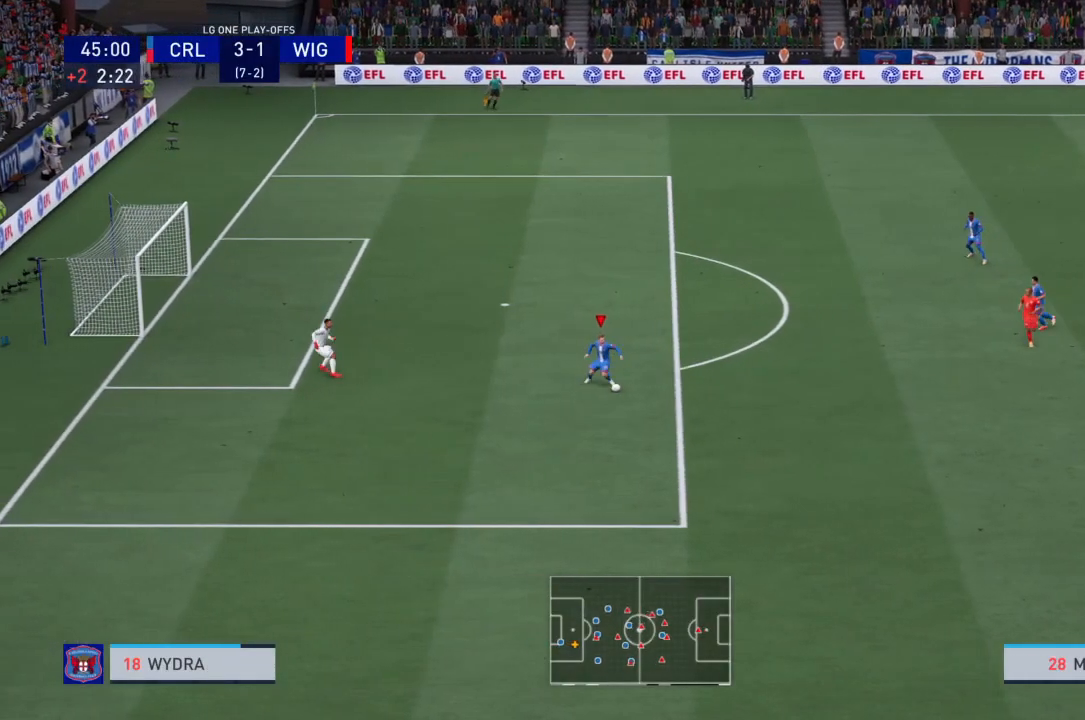
{"buttons": [], "left_stick": "center", "right_stick": "center", "events": [[133, "CROSS", "down"], [267, "CROSS", "up"], [433, "left_stick", "center"]]}
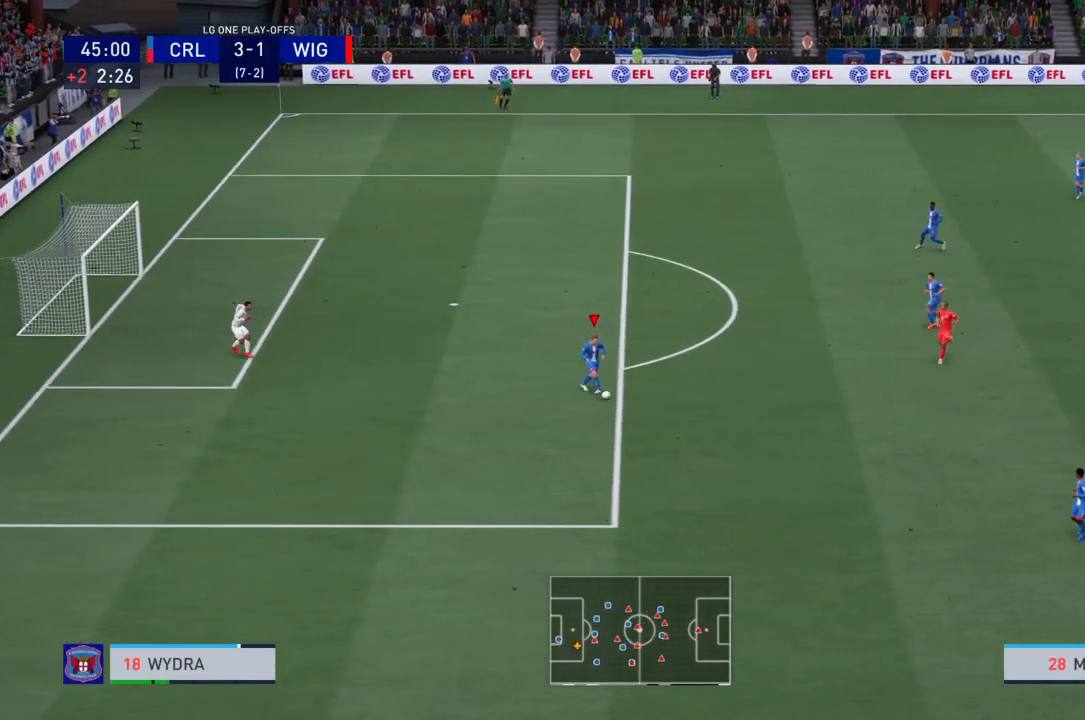
{"buttons": [], "left_stick": "center", "right_stick": "center", "events": []}
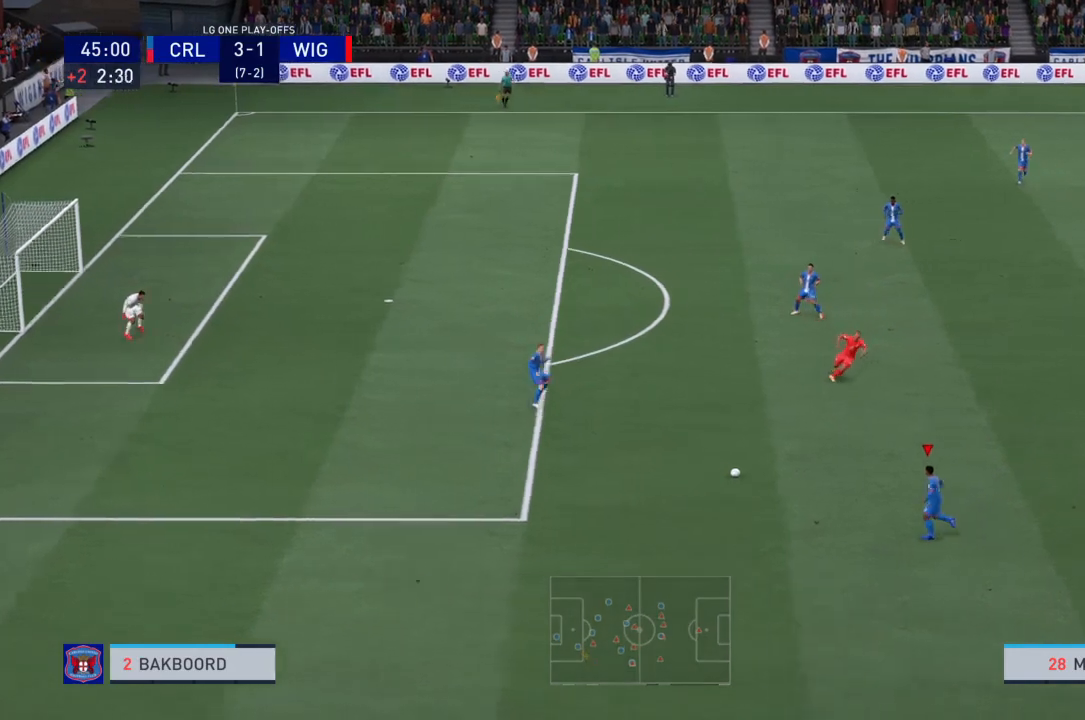
{"buttons": ["R2"], "left_stick": "right", "right_stick": "center", "events": [[33, "left_stick", "right"], [267, "R2", "down"]]}
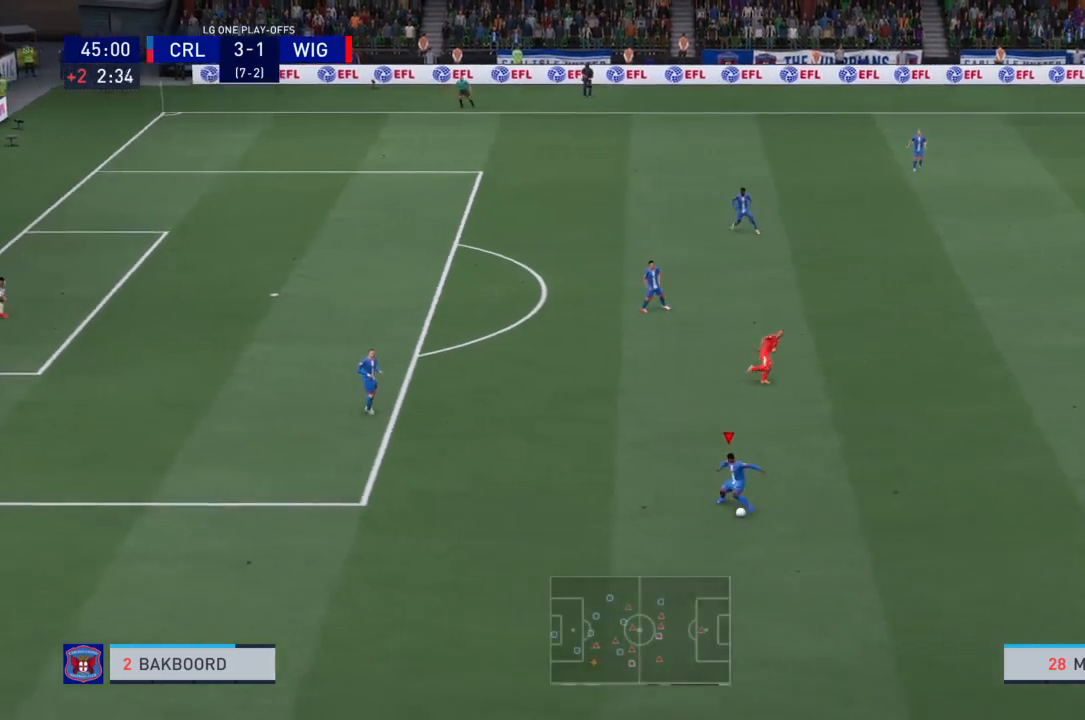
{"buttons": ["R2"], "left_stick": "right", "right_stick": "center", "events": []}
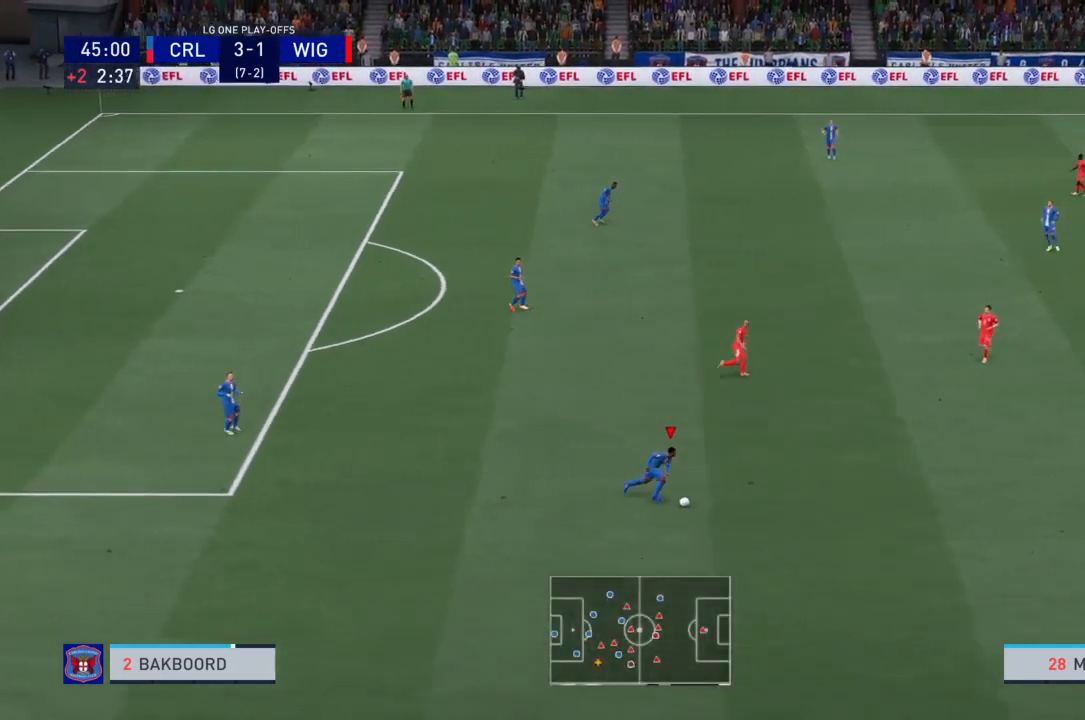
{"buttons": ["R2"], "left_stick": "right", "right_stick": "center", "events": [[100, "left_stick", "down-right"], [433, "left_stick", "right"]]}
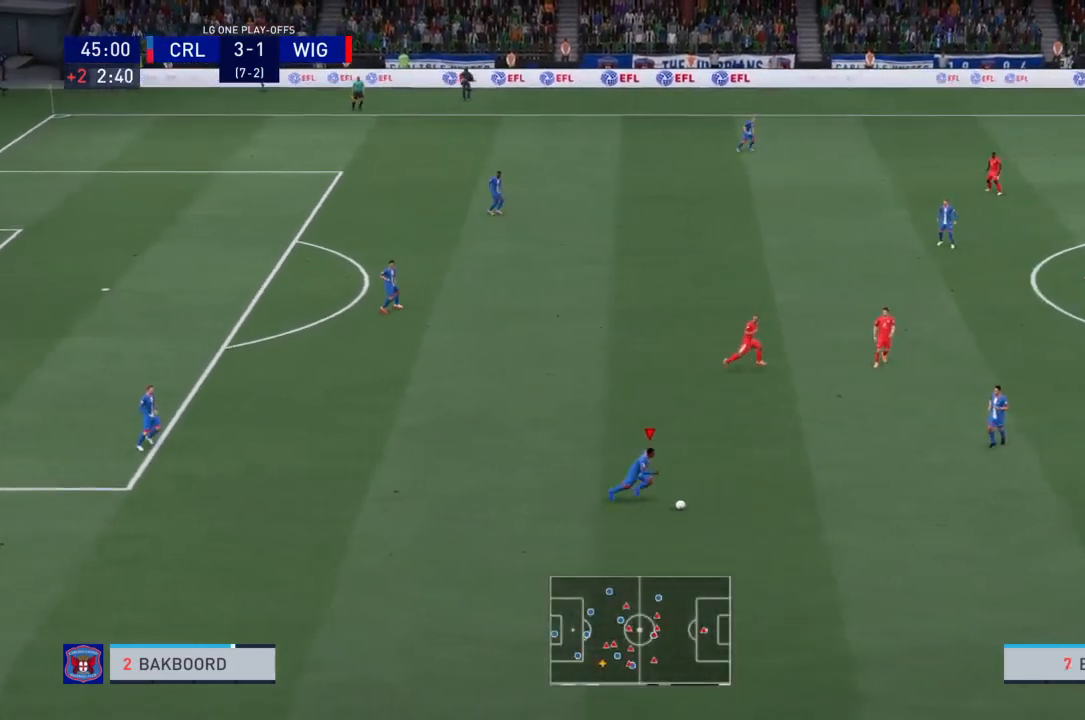
{"buttons": ["R2"], "left_stick": "right", "right_stick": "center", "events": []}
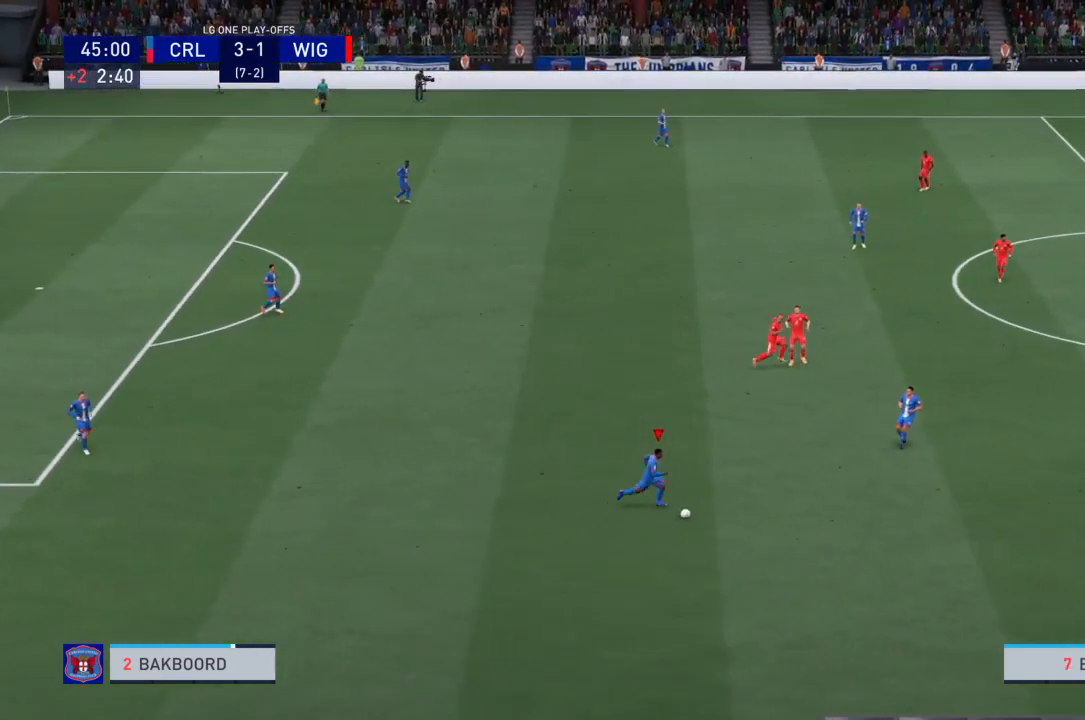
{"buttons": [], "left_stick": "right", "right_stick": "center", "events": [[333, "R2", "up"]]}
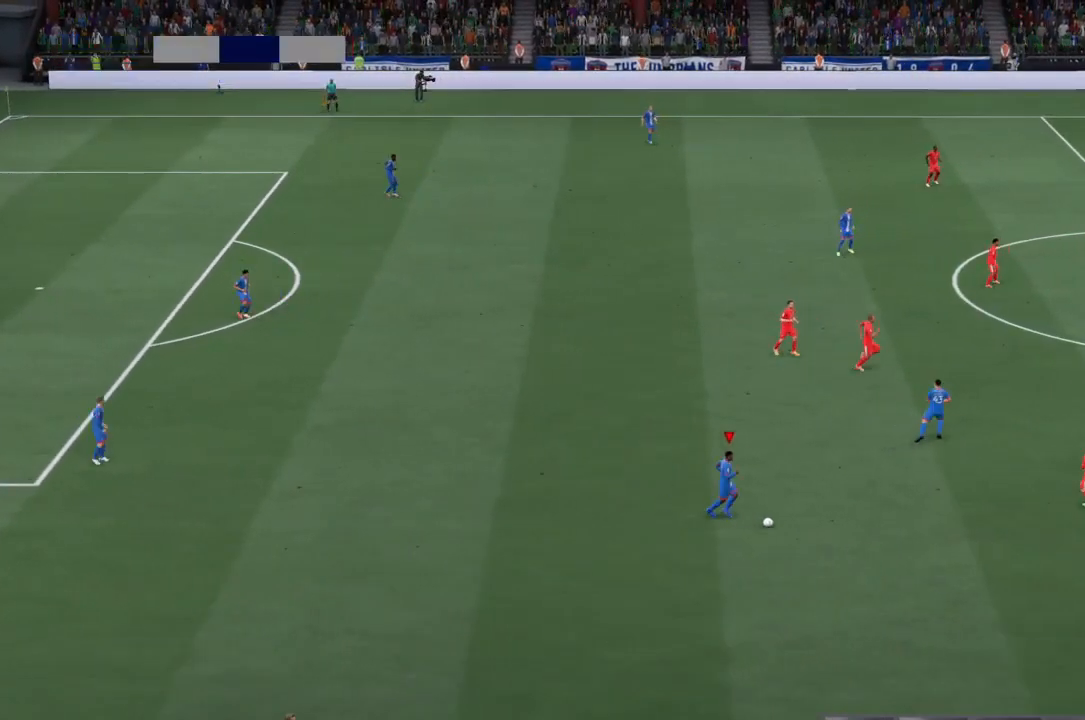
{"buttons": [], "left_stick": "center", "right_stick": "center", "events": [[67, "left_stick", "down-right"], [300, "left_stick", "center"]]}
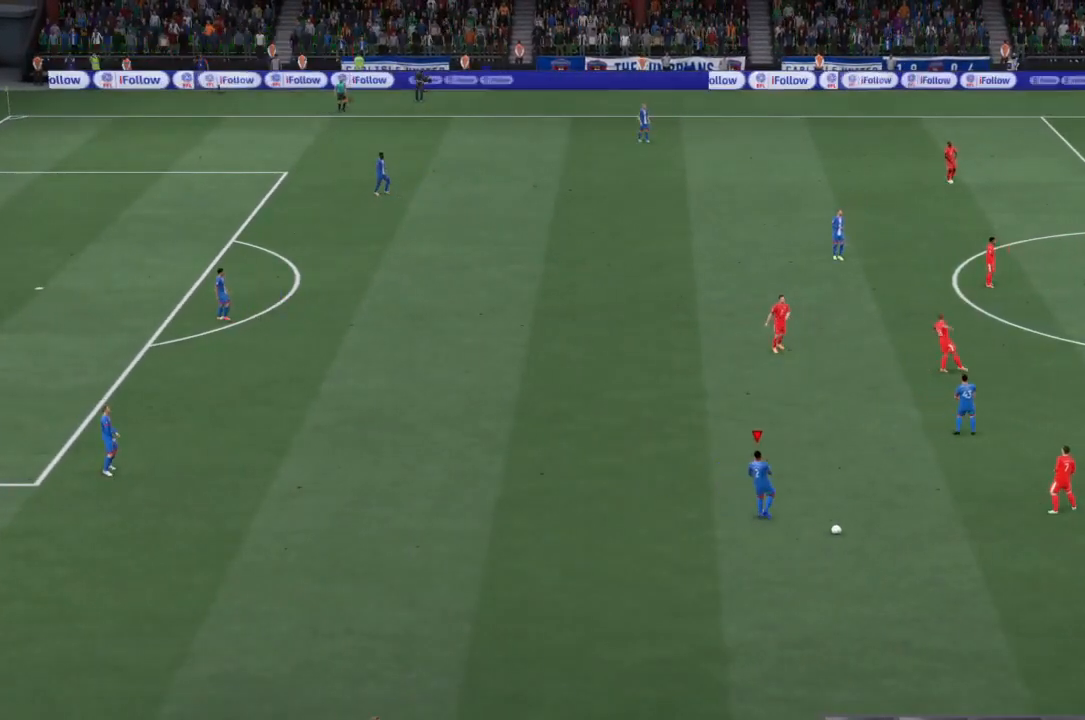
{"buttons": [], "left_stick": "center", "right_stick": "center", "events": []}
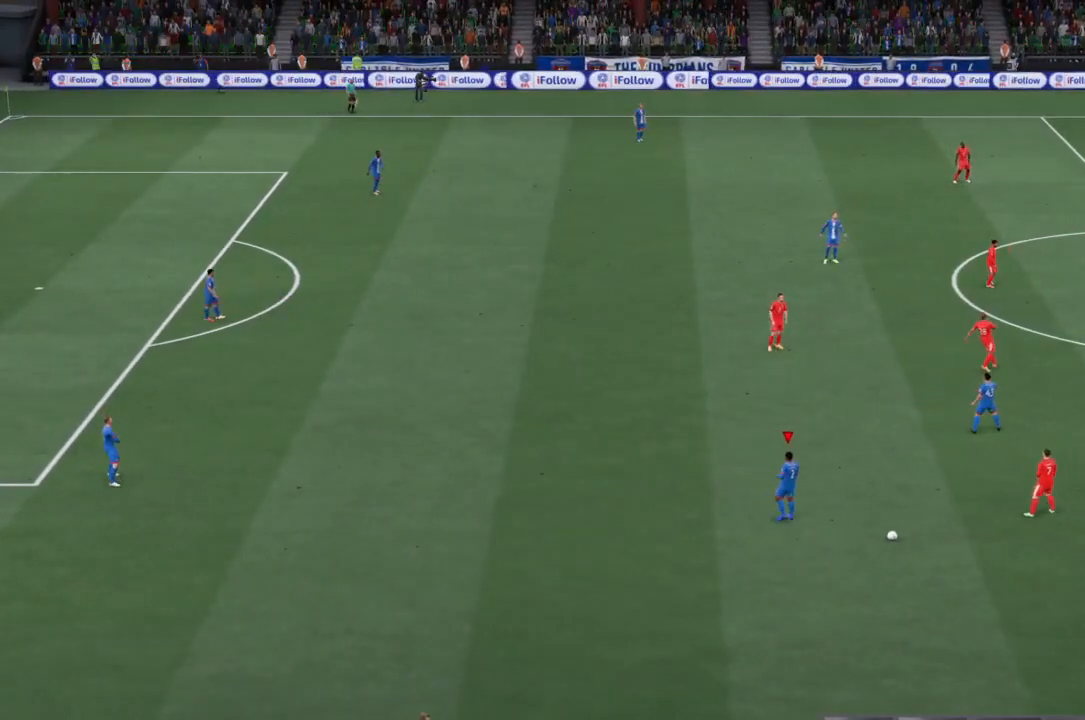
{"buttons": [], "left_stick": "center", "right_stick": "center", "events": []}
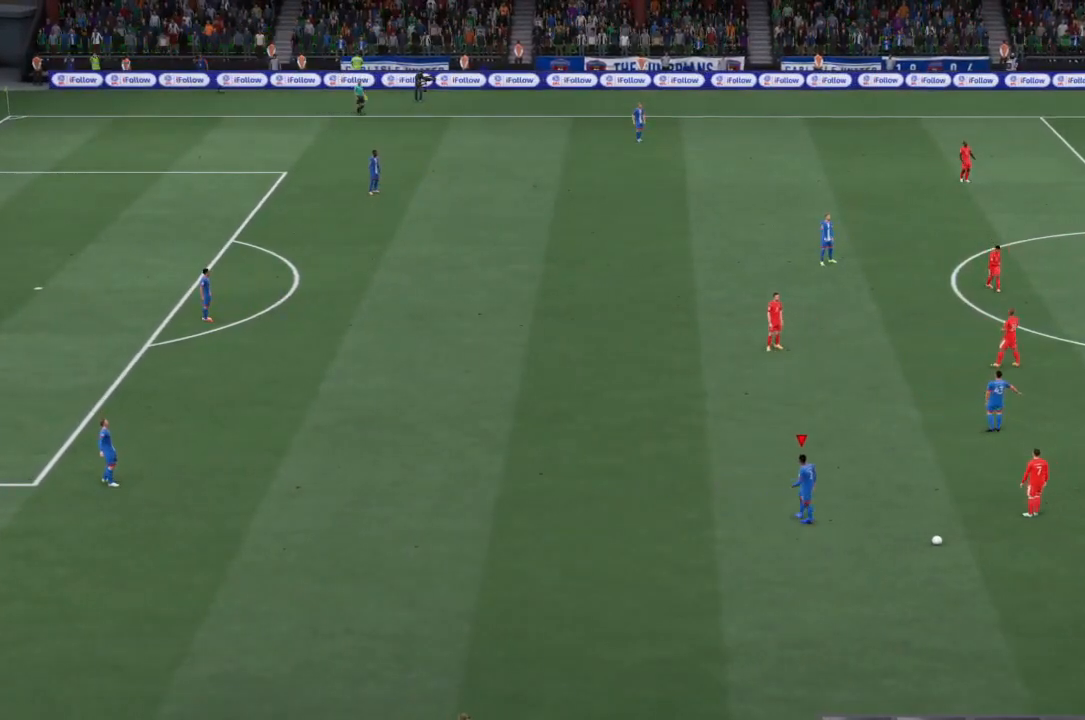
{"buttons": [], "left_stick": "center", "right_stick": "center", "events": []}
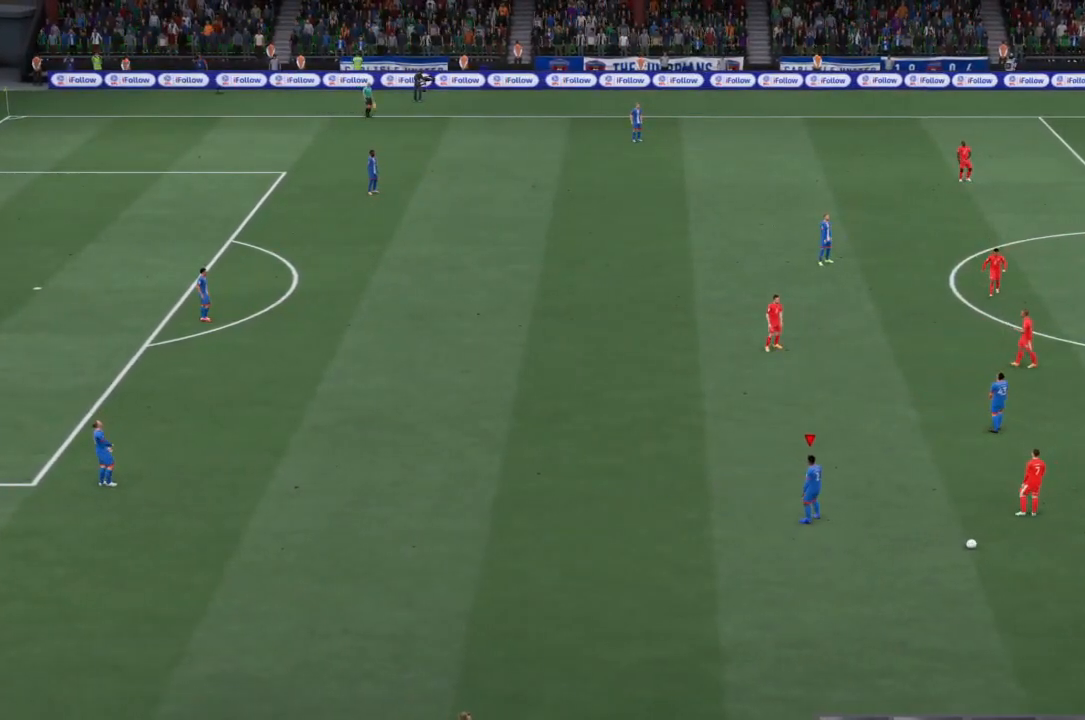
{"buttons": [], "left_stick": "center", "right_stick": "center", "events": []}
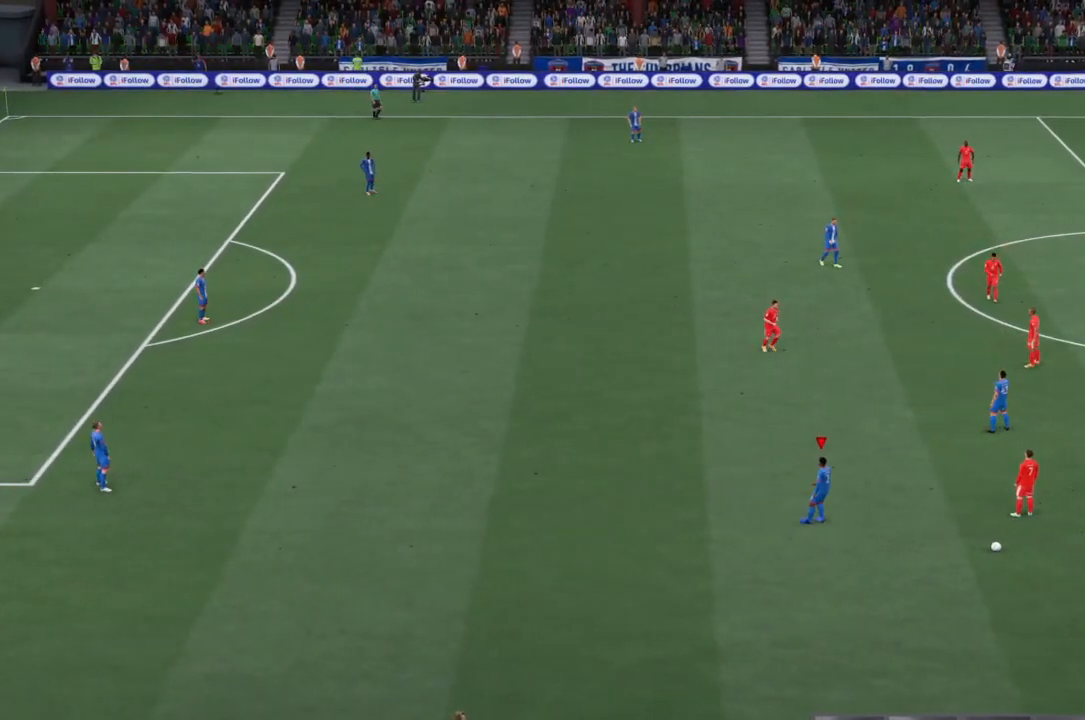
{"buttons": [], "left_stick": "center", "right_stick": "center", "events": []}
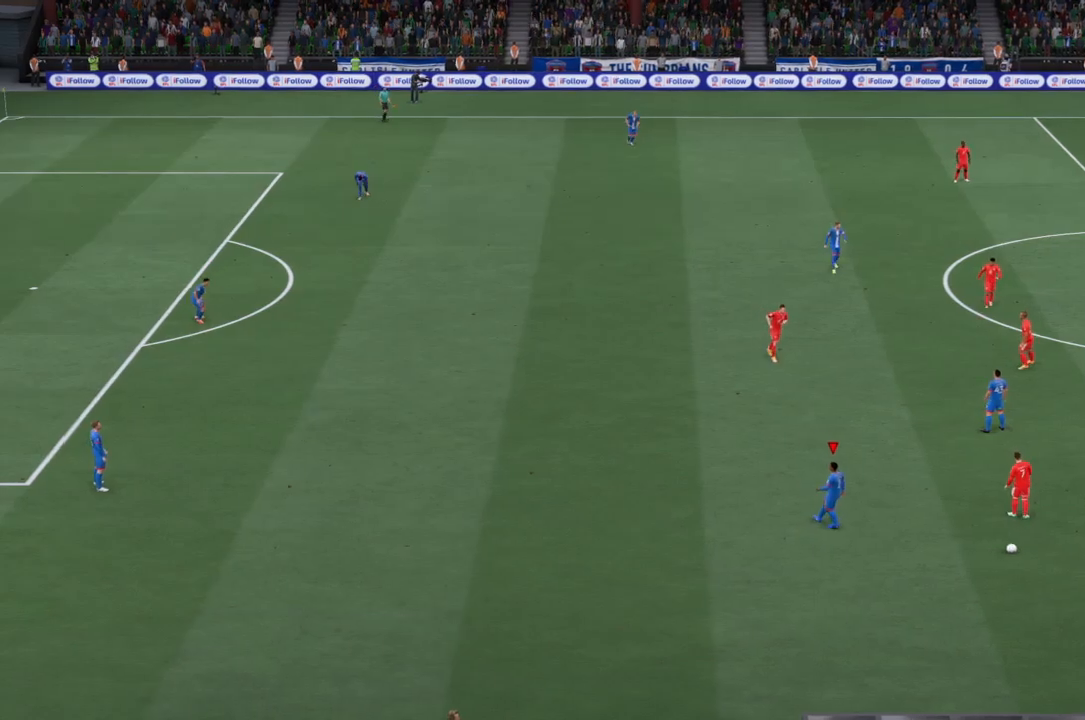
{"buttons": [], "left_stick": "center", "right_stick": "center", "events": []}
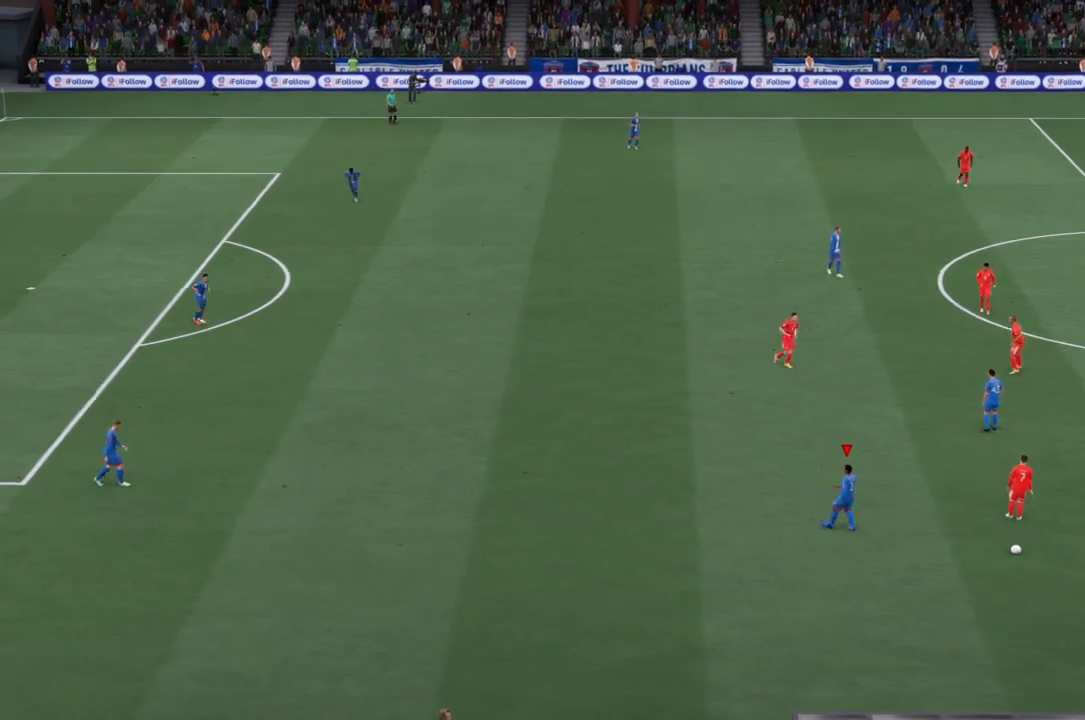
{"buttons": [], "left_stick": "center", "right_stick": "center", "events": []}